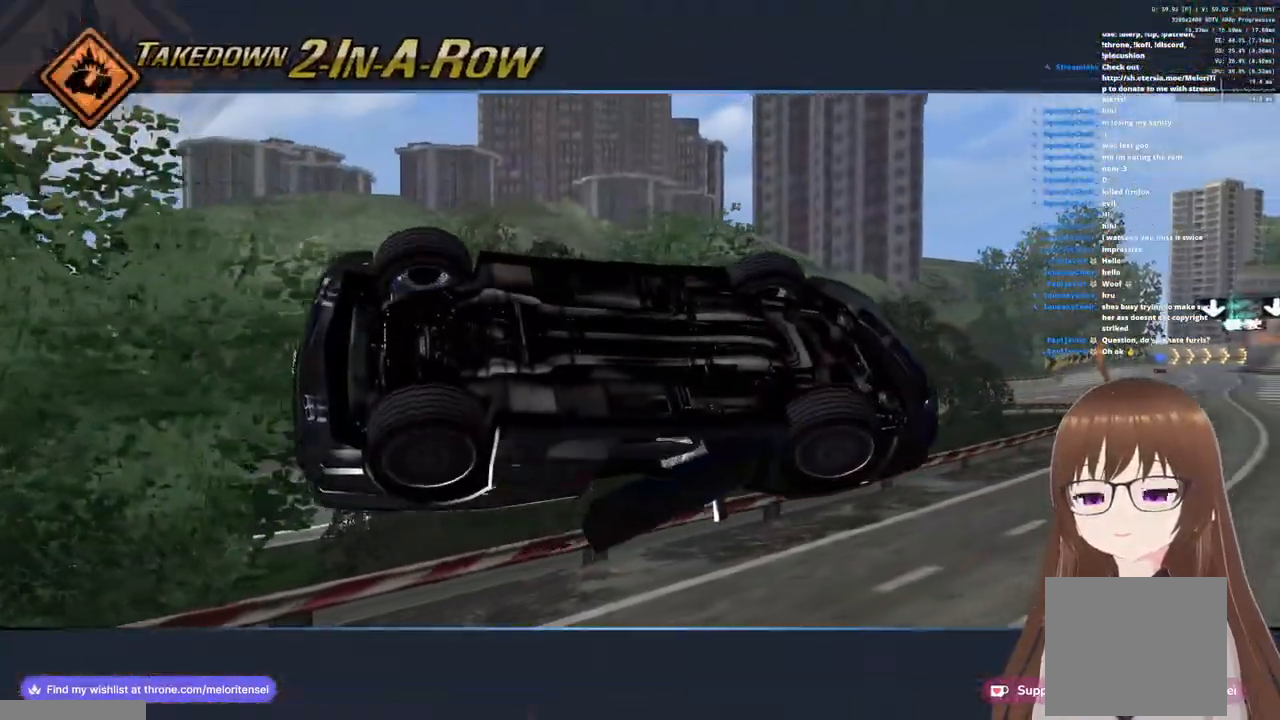
Gameplay with a controller (PlayStation layout); each line is a JSON object with the inputs held at the frame after it. "events" lists button and stick changes between this image and that frame as [ms after this image, input, new state], when the widget could be followed in between.
{"buttons": ["CROSS"], "left_stick": "center", "right_stick": "center", "events": [[200, "left_stick", "left"], [400, "left_stick", "center"]]}
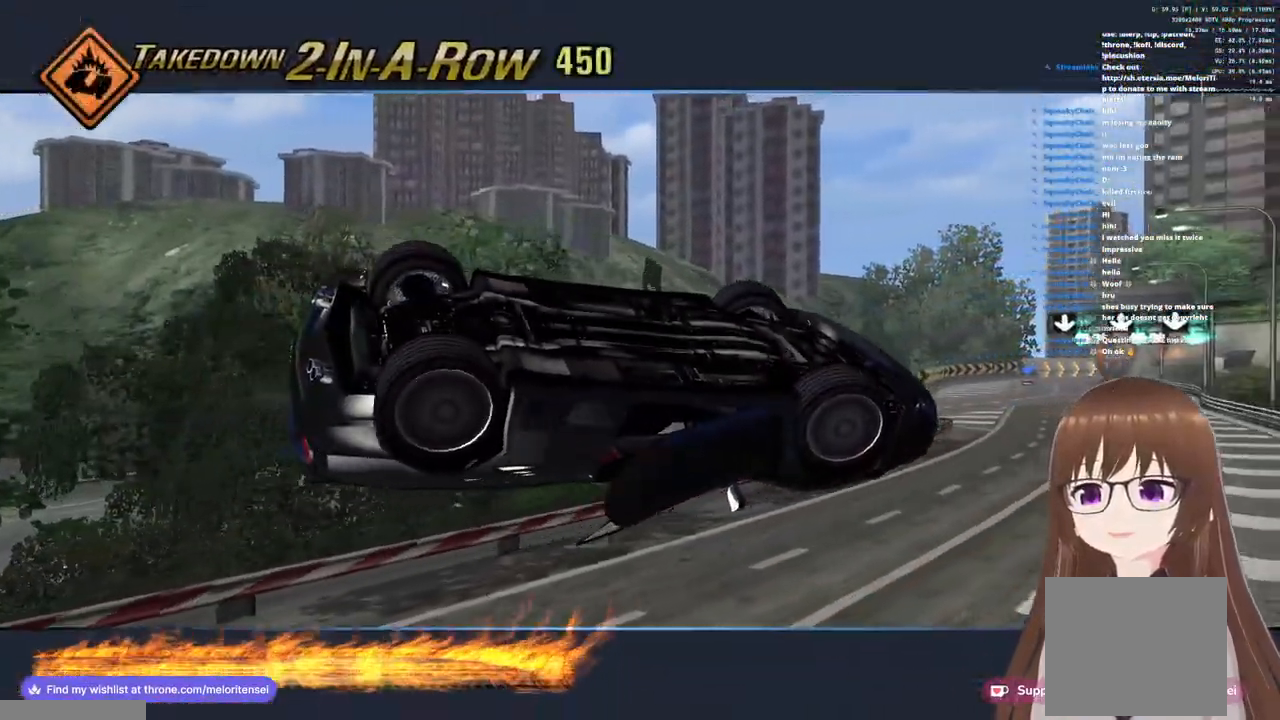
{"buttons": ["CROSS"], "left_stick": "center", "right_stick": "center", "events": [[50, "left_stick", "left"], [233, "left_stick", "center"]]}
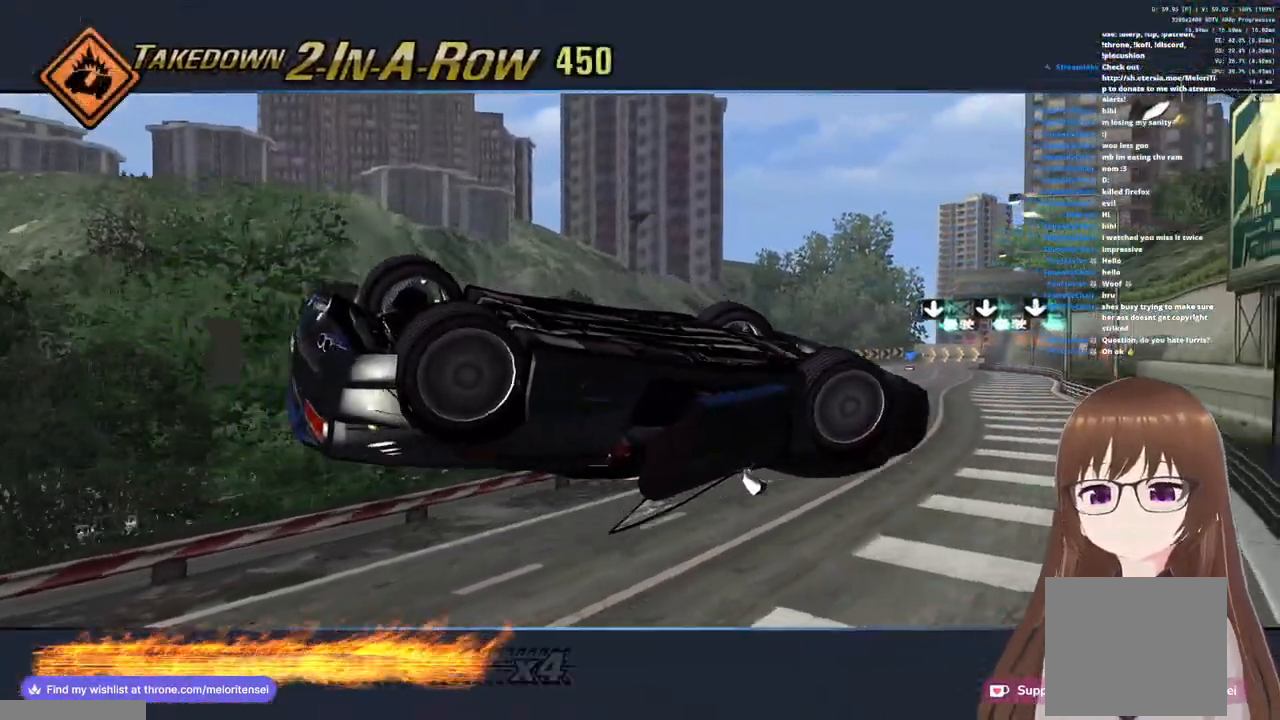
{"buttons": ["CROSS"], "left_stick": "center", "right_stick": "center", "events": [[283, "left_stick", "left"], [450, "left_stick", "center"]]}
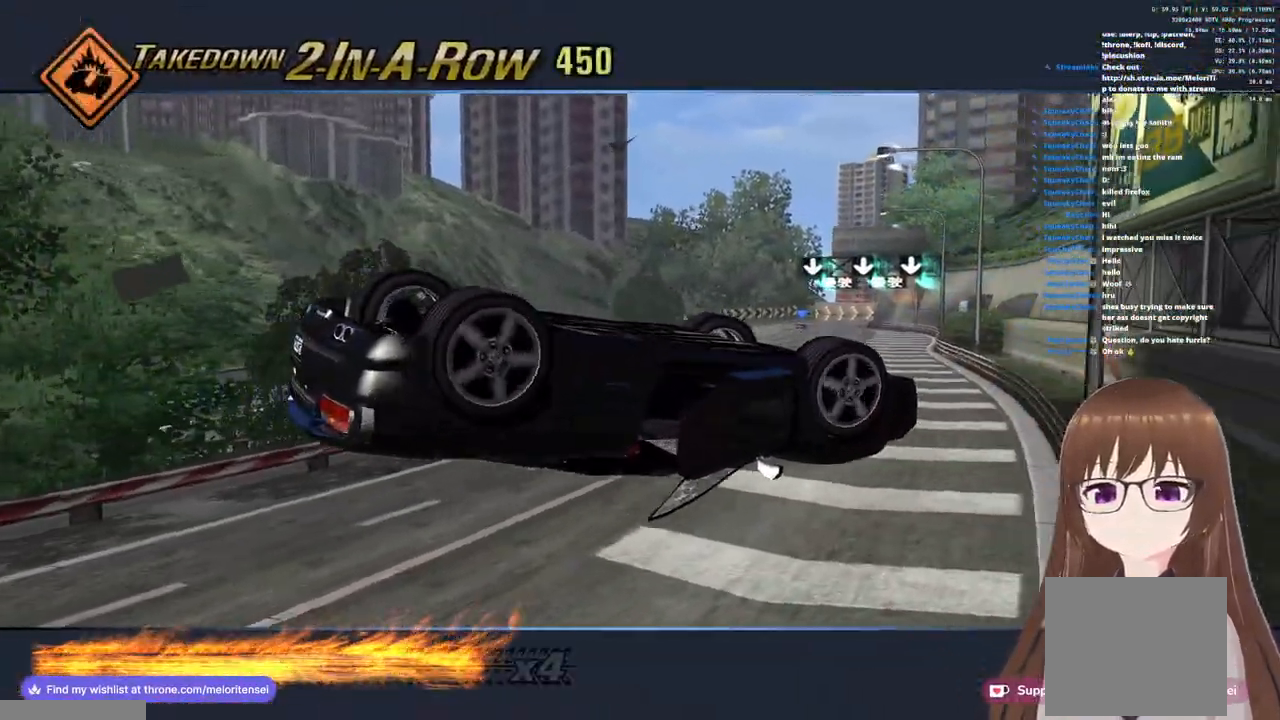
{"buttons": ["CROSS", "R1"], "left_stick": "left", "right_stick": "center", "events": [[17, "R1", "down"], [67, "left_stick", "left"], [133, "R1", "up"], [183, "left_stick", "center"], [233, "R1", "down"], [283, "left_stick", "left"], [350, "R1", "up"], [417, "R1", "down"]]}
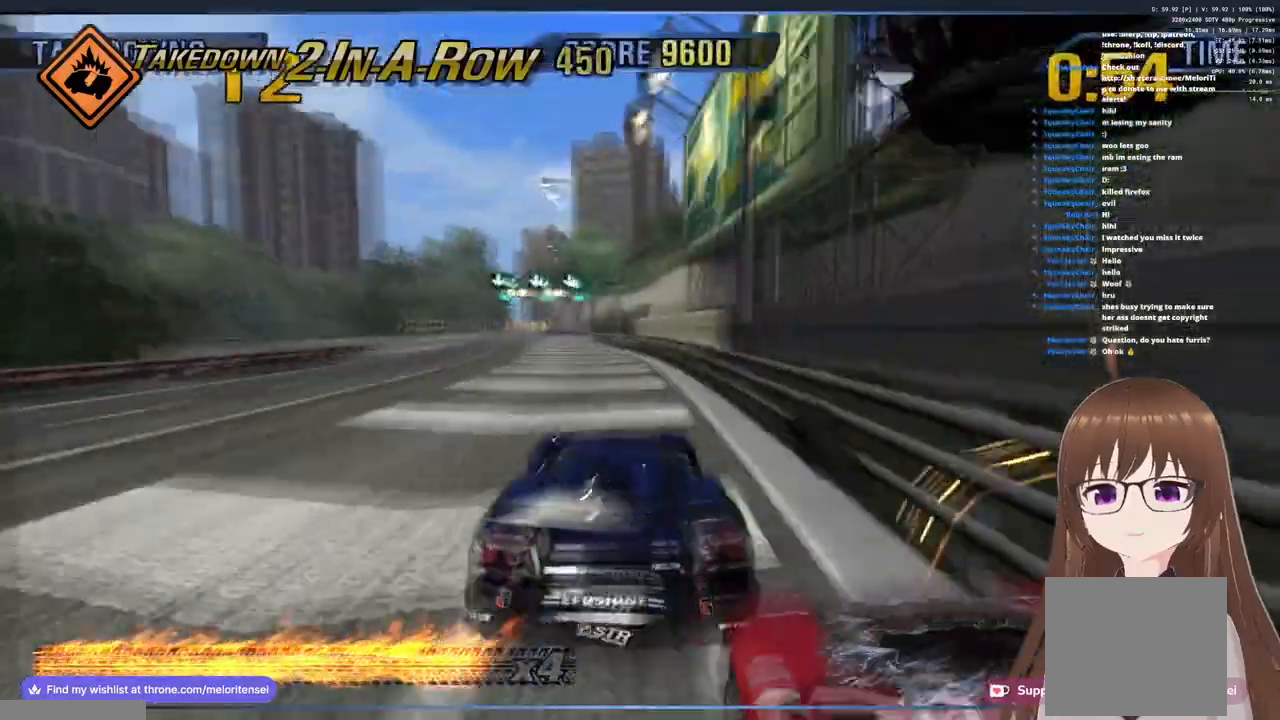
{"buttons": ["CROSS", "R1"], "left_stick": "center", "right_stick": "center", "events": [[217, "left_stick", "center"], [250, "R1", "up"], [500, "R1", "down"]]}
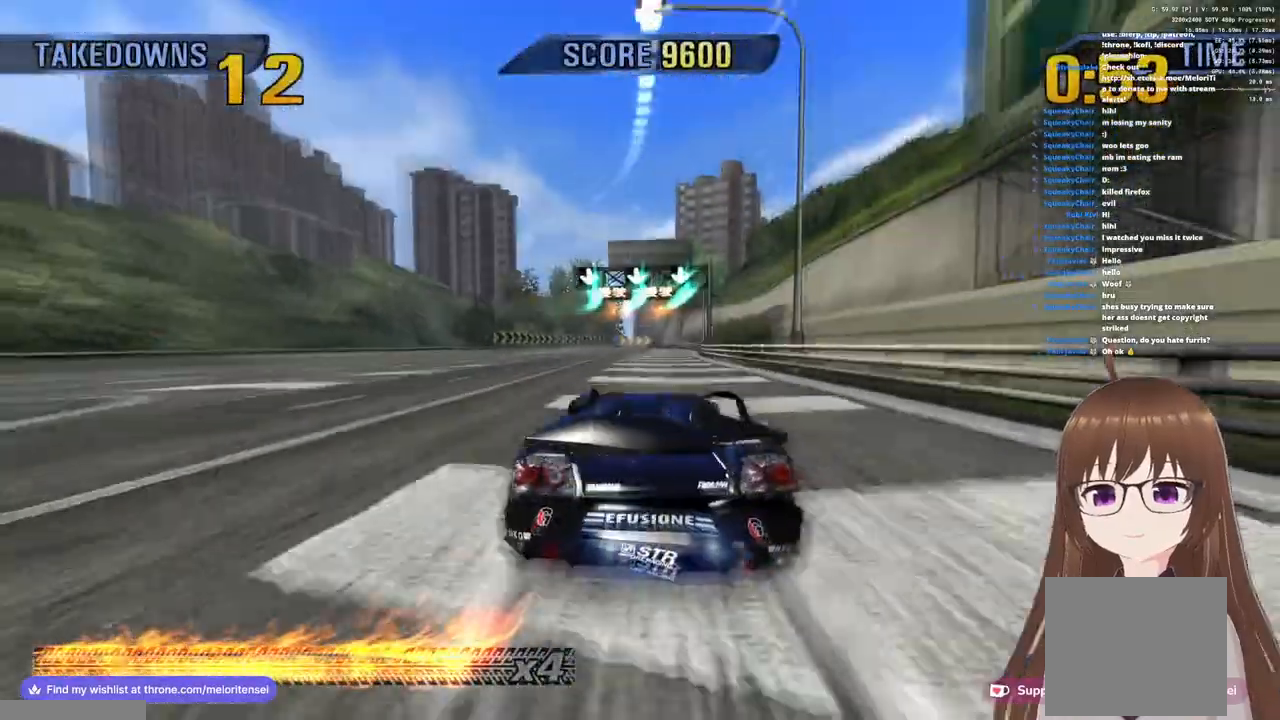
{"buttons": ["CROSS"], "left_stick": "left", "right_stick": "center", "events": [[350, "R1", "up"], [417, "left_stick", "left"]]}
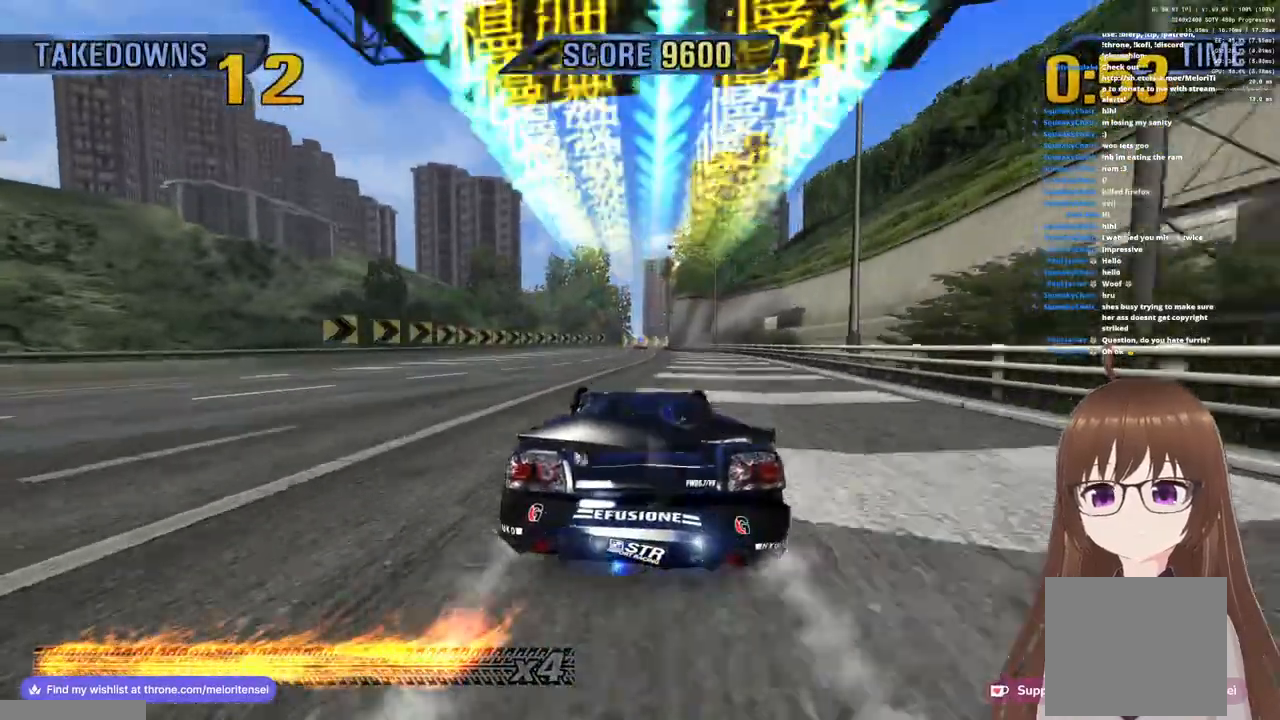
{"buttons": ["SQUARE"], "left_stick": "right", "right_stick": "center", "events": [[117, "R1", "down"], [117, "left_stick", "center"], [417, "R1", "up"], [433, "left_stick", "right"], [450, "SQUARE", "down"], [500, "CROSS", "up"]]}
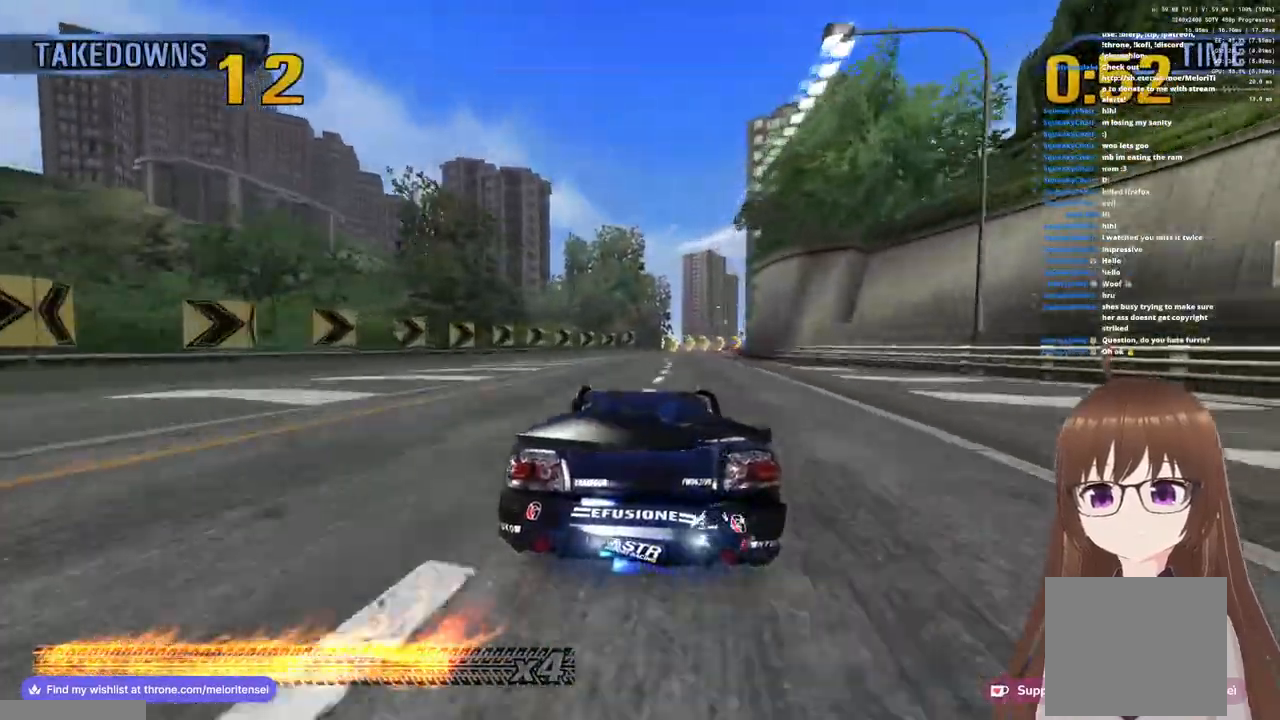
{"buttons": [], "left_stick": "right", "right_stick": "center", "events": [[100, "SQUARE", "up"], [117, "CROSS", "down"], [217, "CROSS", "up"], [350, "CROSS", "down"], [433, "CROSS", "up"]]}
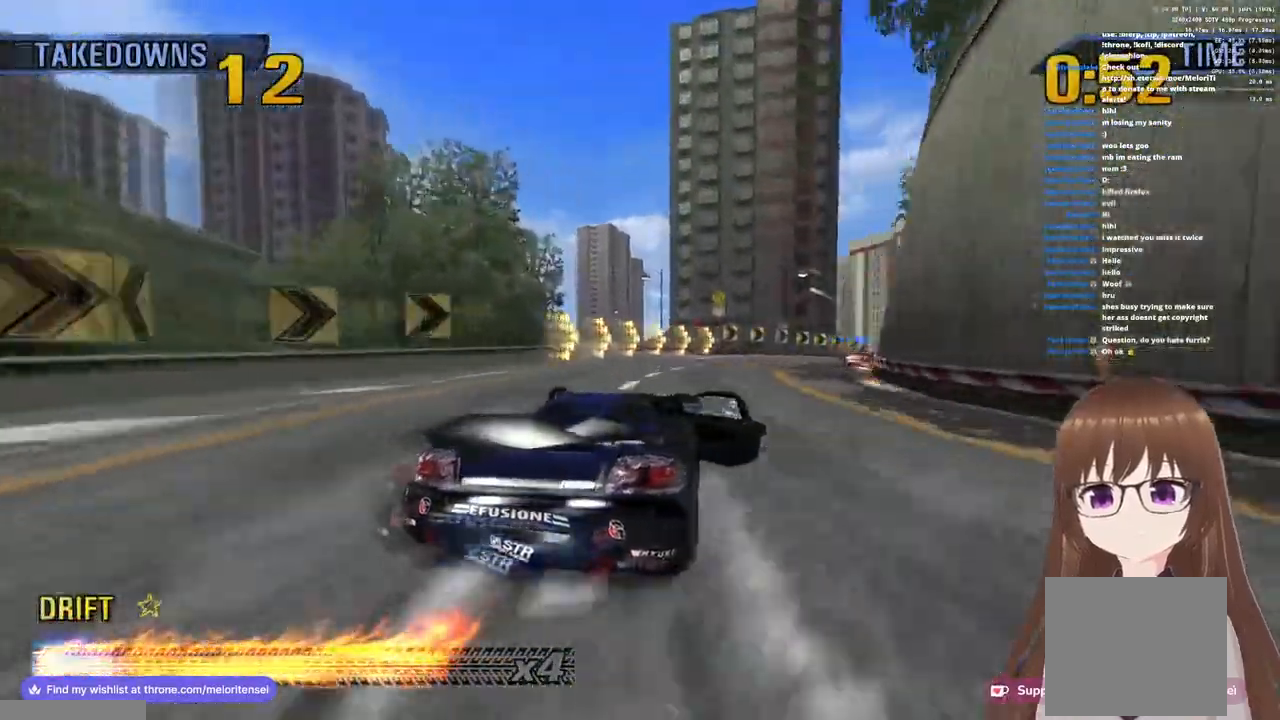
{"buttons": ["CROSS", "R1"], "left_stick": "left", "right_stick": "center", "events": [[133, "CROSS", "down"], [317, "R1", "down"], [317, "left_stick", "left"]]}
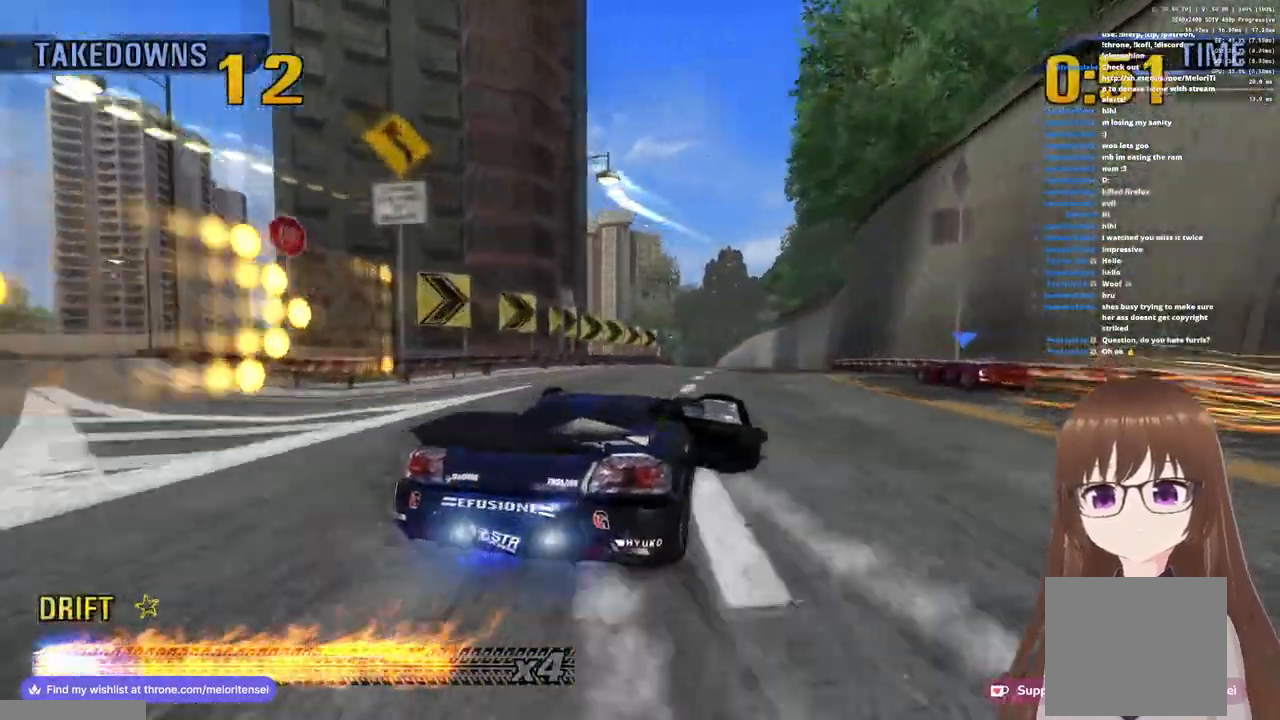
{"buttons": ["CROSS"], "left_stick": "right", "right_stick": "center", "events": [[100, "R1", "up"], [350, "left_stick", "right"]]}
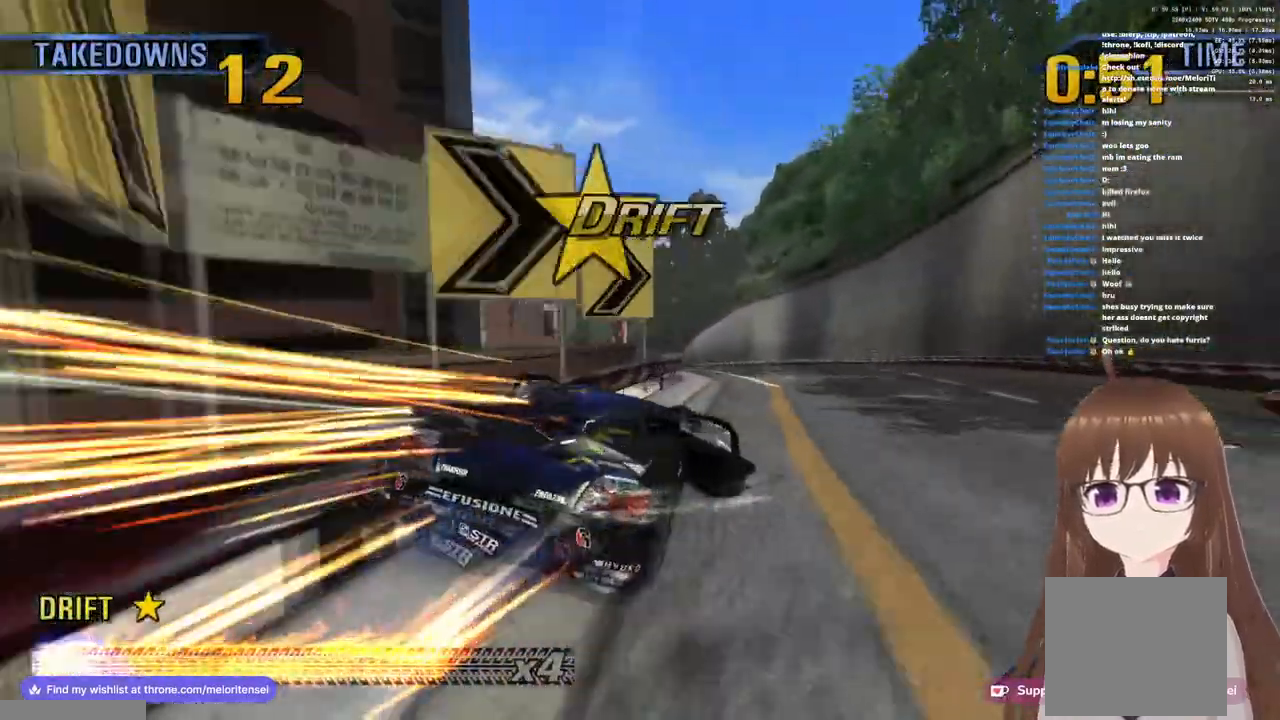
{"buttons": ["CROSS", "R1"], "left_stick": "up-left", "right_stick": "center", "events": [[433, "left_stick", "up-left"], [500, "R1", "down"]]}
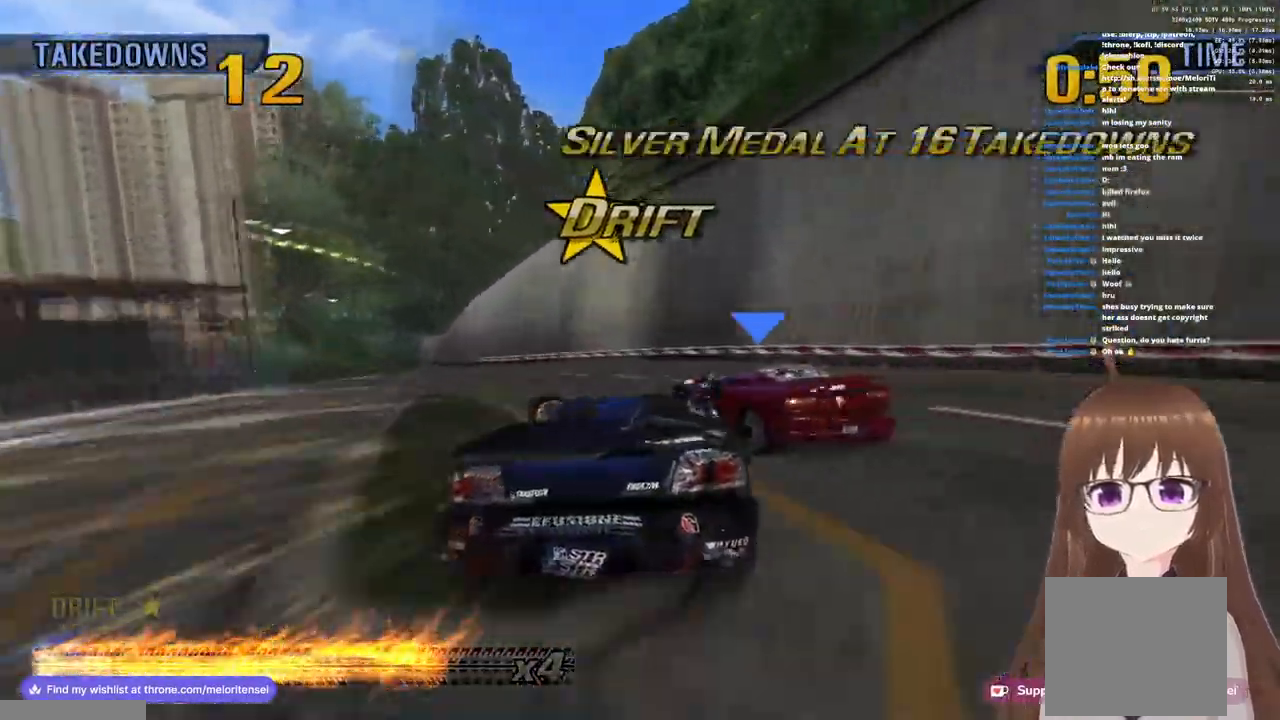
{"buttons": ["CROSS"], "left_stick": "left", "right_stick": "center", "events": [[233, "R1", "up"], [267, "left_stick", "left"]]}
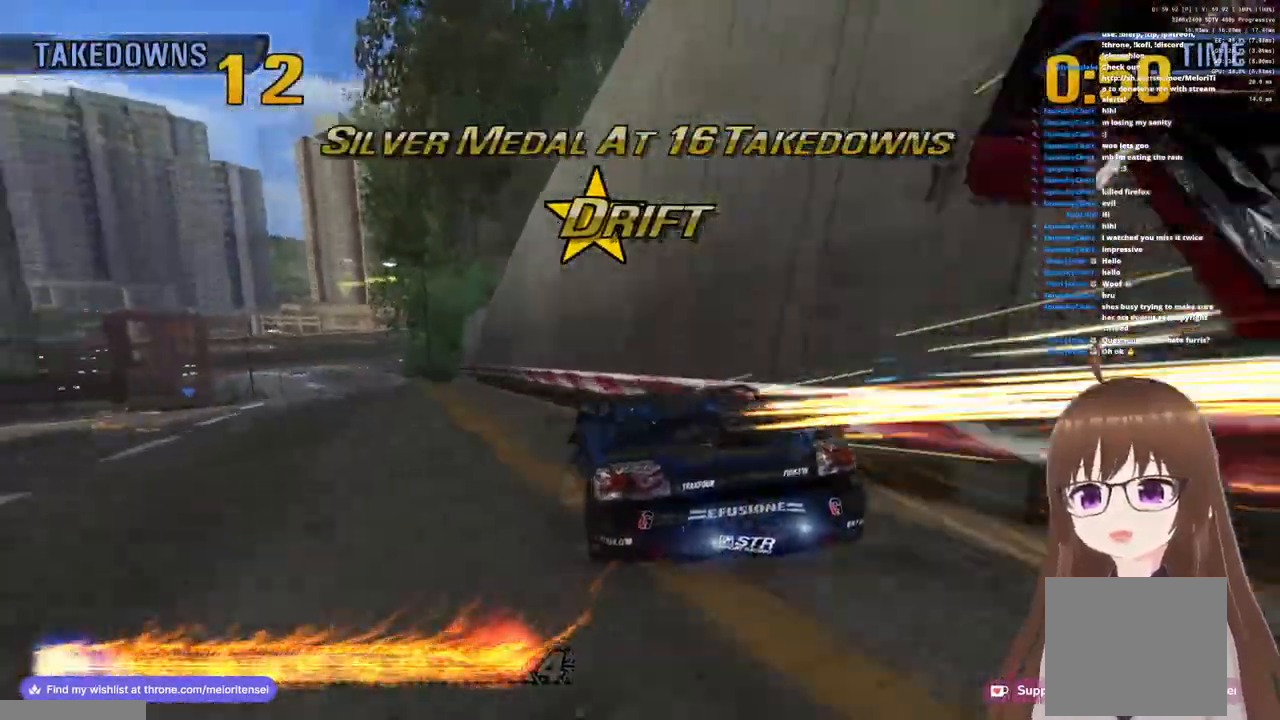
{"buttons": ["CROSS"], "left_stick": "center", "right_stick": "center", "events": [[100, "left_stick", "center"]]}
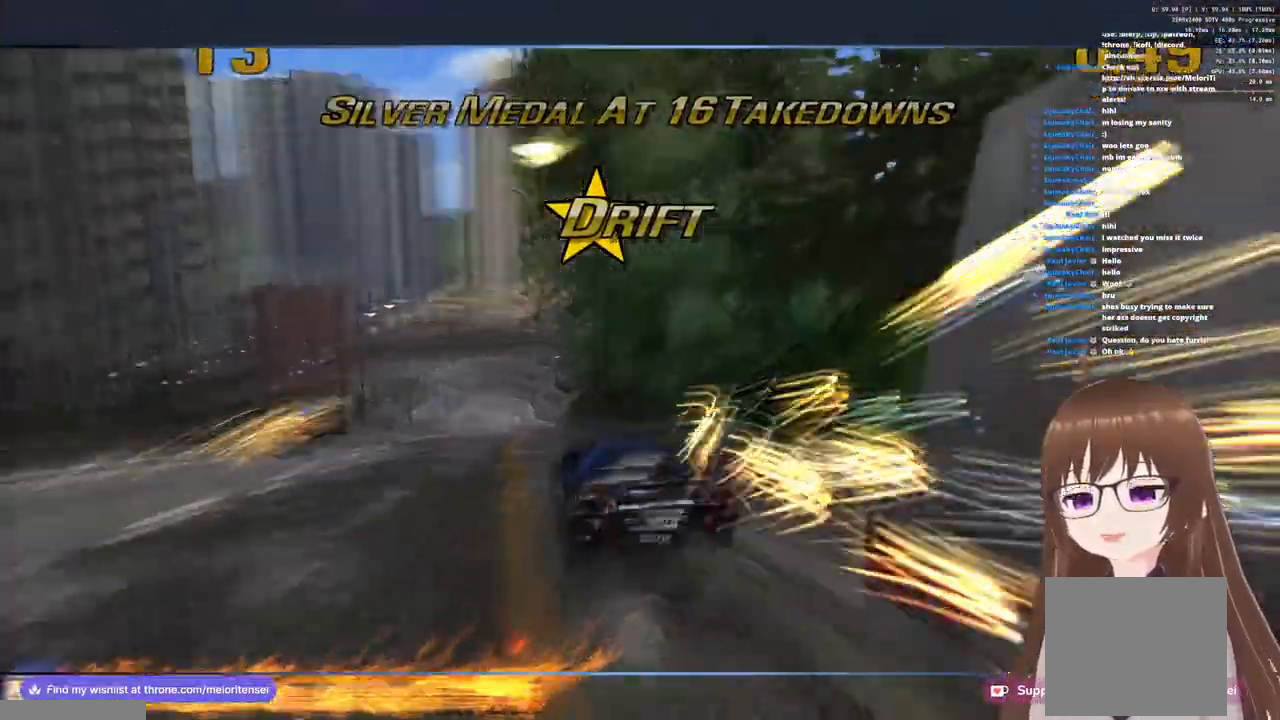
{"buttons": ["CROSS"], "left_stick": "center", "right_stick": "center", "events": [[300, "left_stick", "left"], [500, "left_stick", "center"]]}
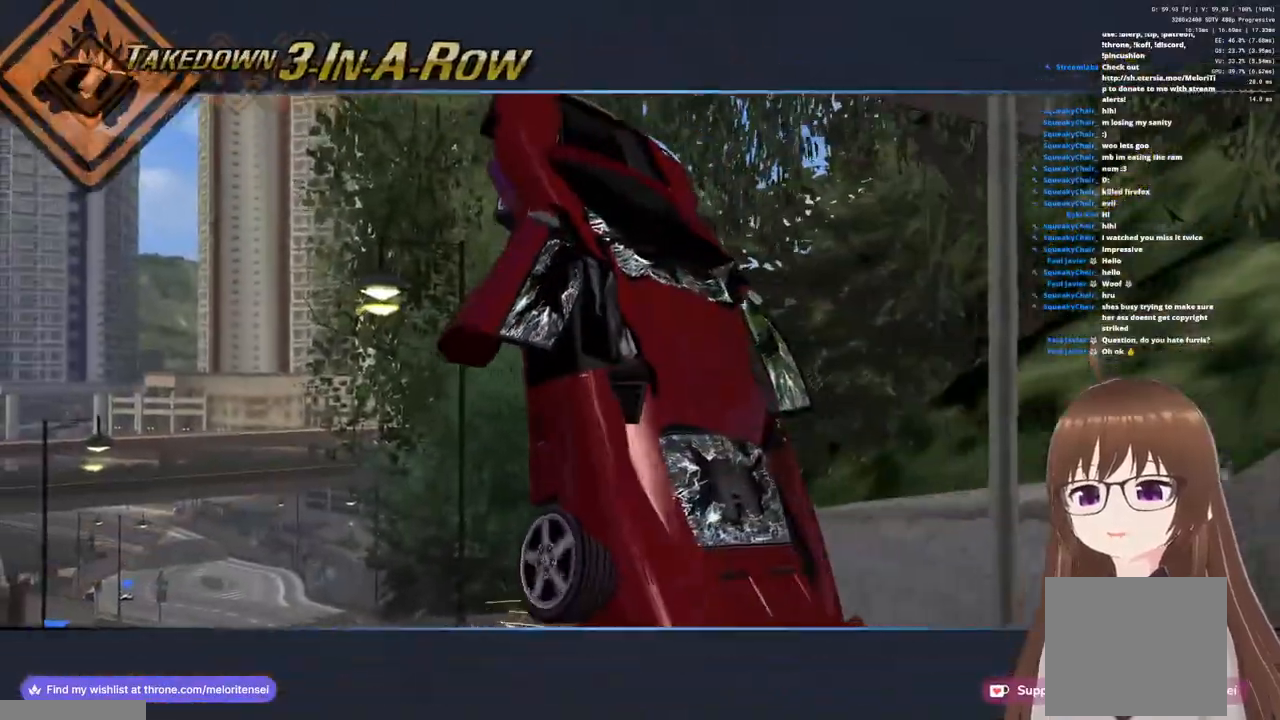
{"buttons": ["CROSS"], "left_stick": "center", "right_stick": "center", "events": []}
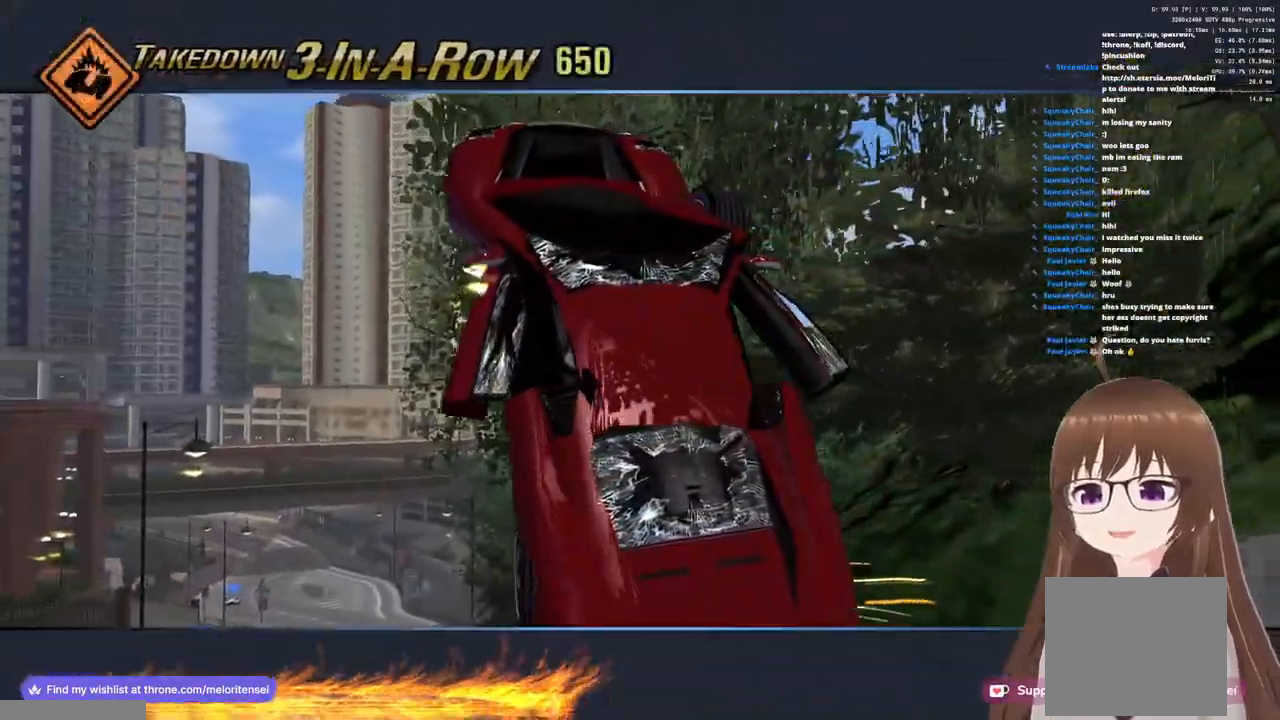
{"buttons": ["CROSS"], "left_stick": "left", "right_stick": "center", "events": [[500, "left_stick", "left"]]}
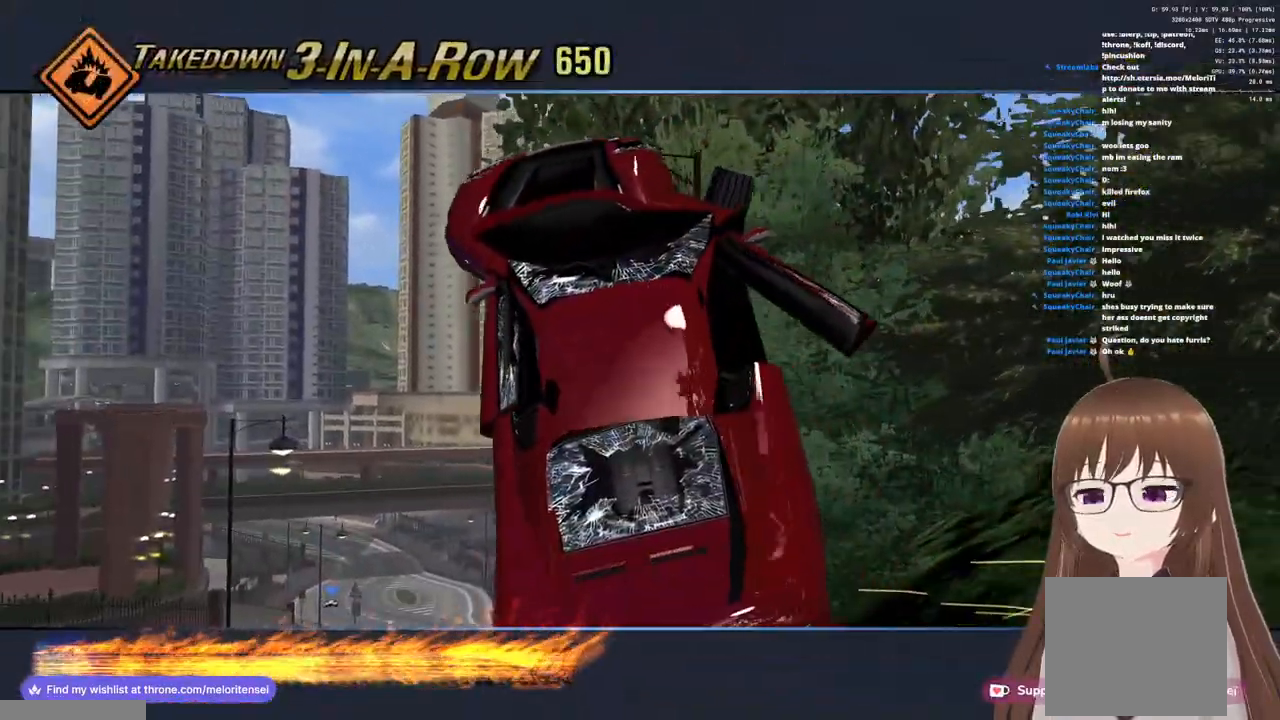
{"buttons": ["CROSS"], "left_stick": "center", "right_stick": "center", "events": [[167, "left_stick", "center"]]}
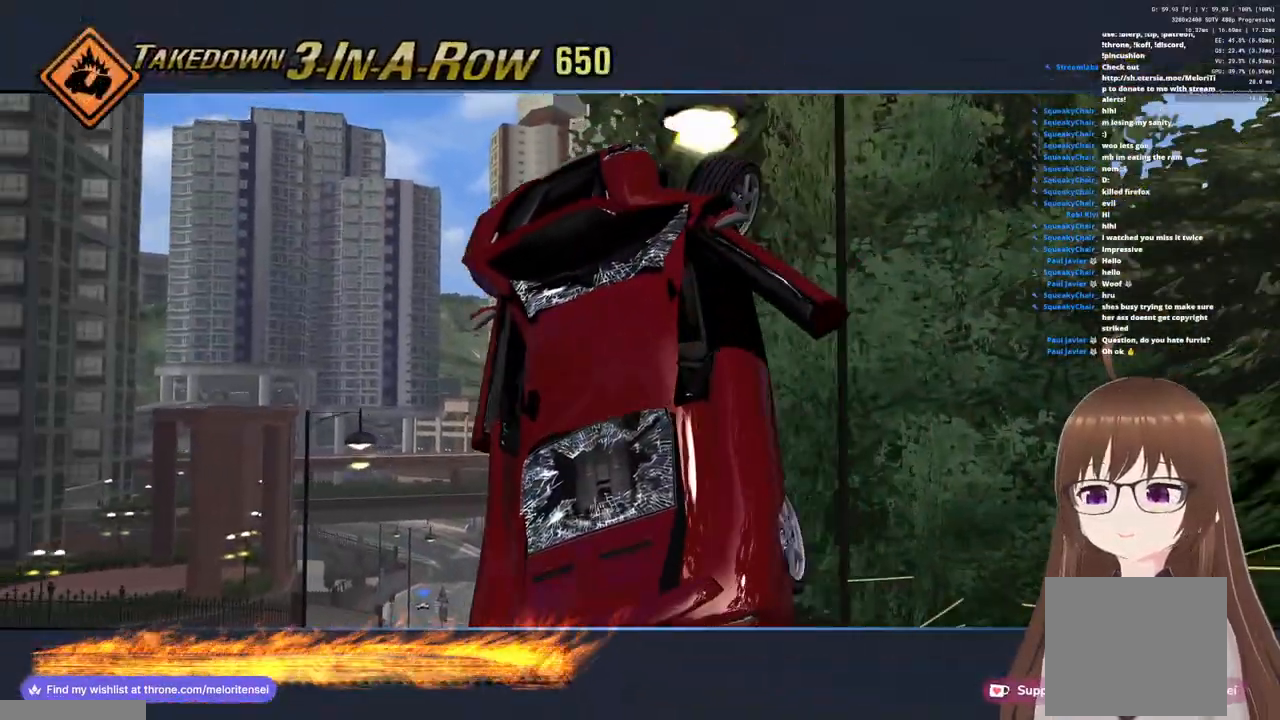
{"buttons": ["CROSS"], "left_stick": "center", "right_stick": "center", "events": []}
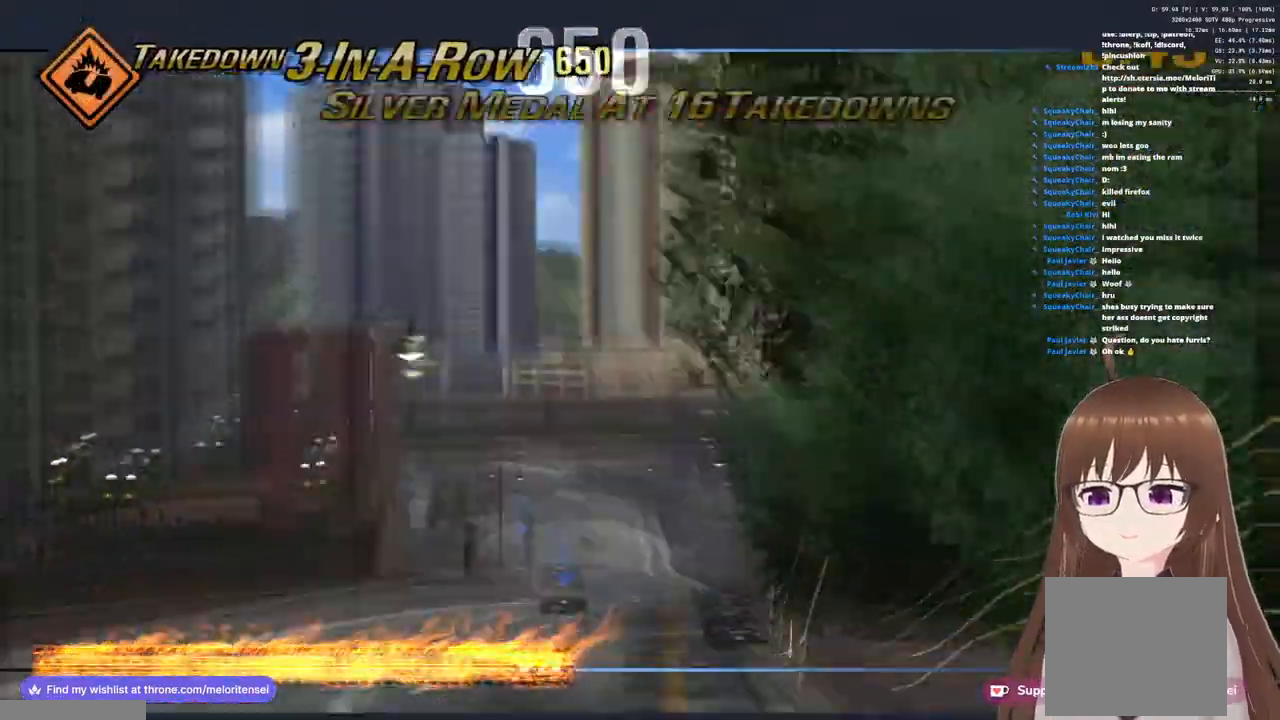
{"buttons": ["CROSS", "R1"], "left_stick": "center", "right_stick": "center", "events": [[67, "left_stick", "left"], [367, "left_stick", "center"], [433, "R1", "down"]]}
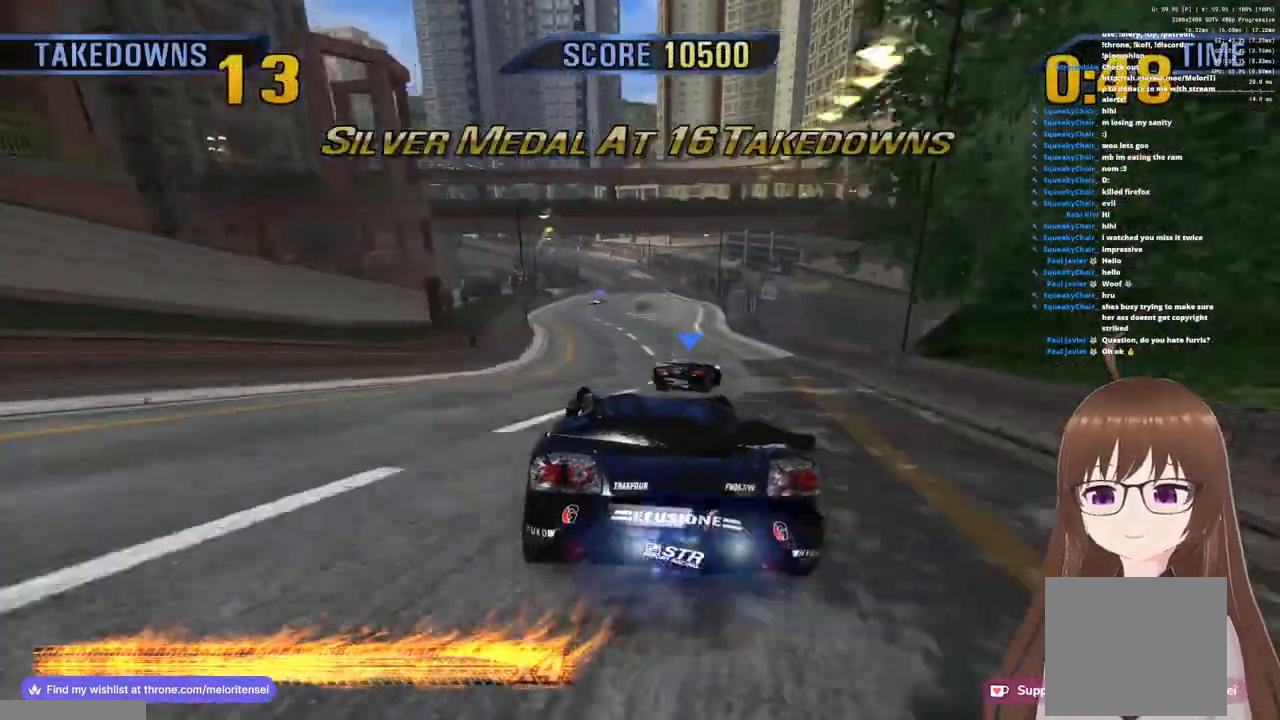
{"buttons": ["CROSS", "R1"], "left_stick": "right", "right_stick": "center", "events": [[33, "left_stick", "right"], [100, "R1", "up"], [383, "R1", "down"]]}
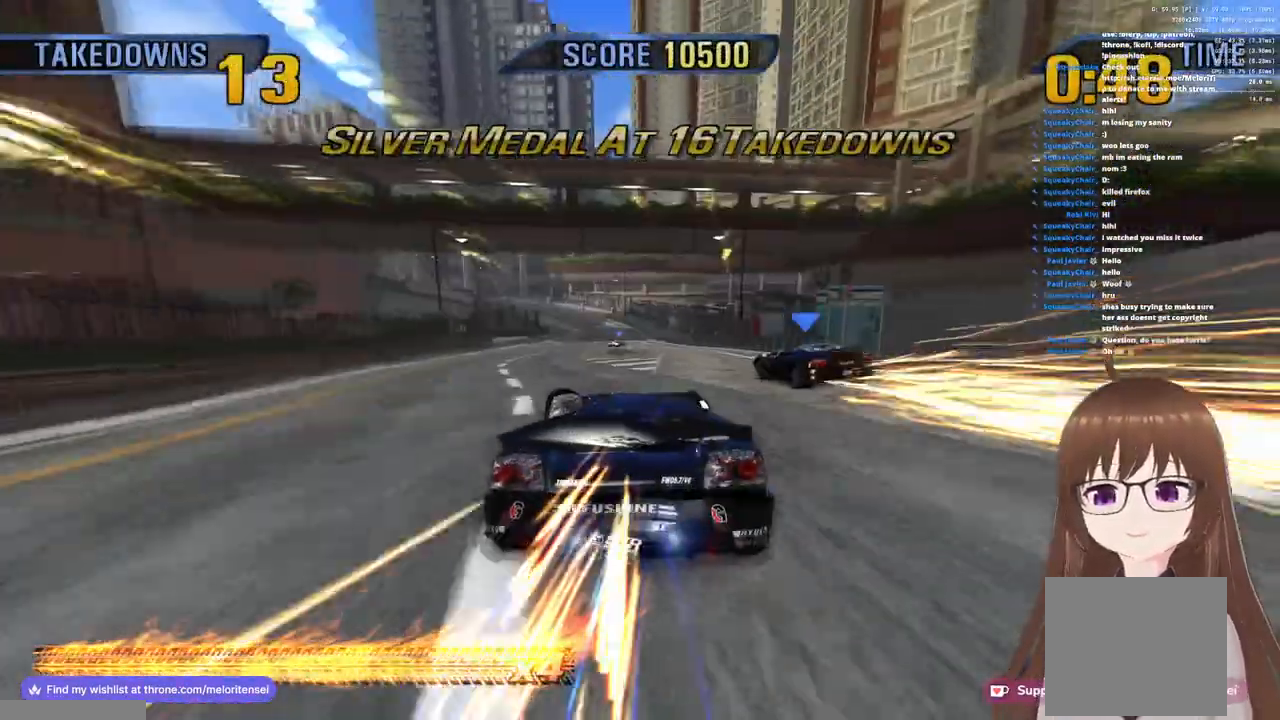
{"buttons": ["CROSS", "R1"], "left_stick": "up-left", "right_stick": "center", "events": [[483, "left_stick", "up-left"]]}
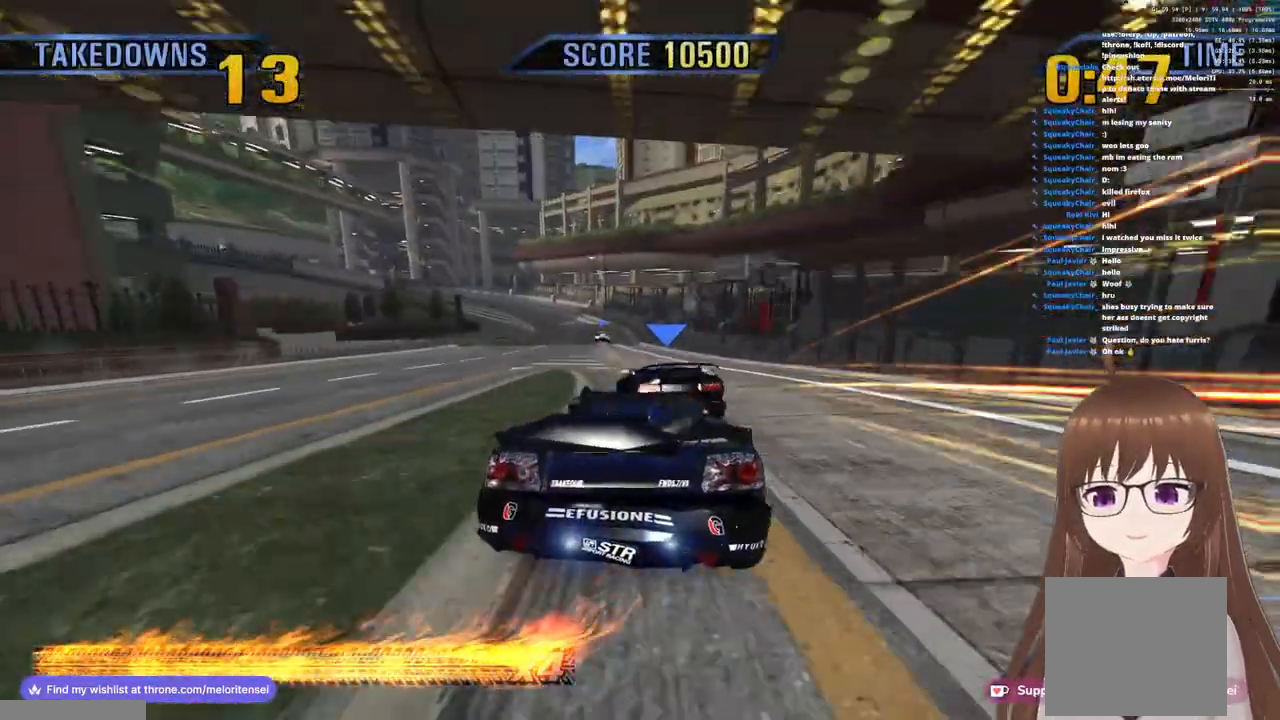
{"buttons": ["CROSS"], "left_stick": "up-left", "right_stick": "center", "events": [[100, "R1", "up"]]}
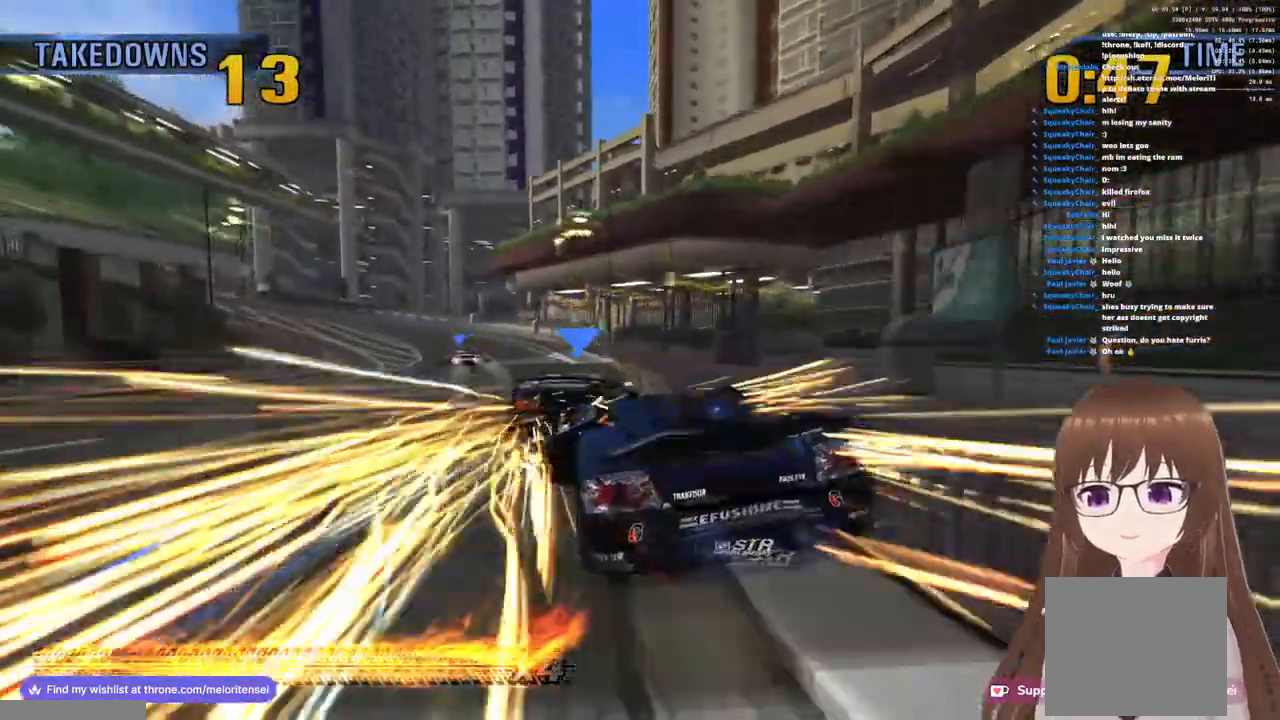
{"buttons": ["CROSS", "R1"], "left_stick": "center", "right_stick": "center", "events": [[250, "left_stick", "center"], [350, "R1", "down"]]}
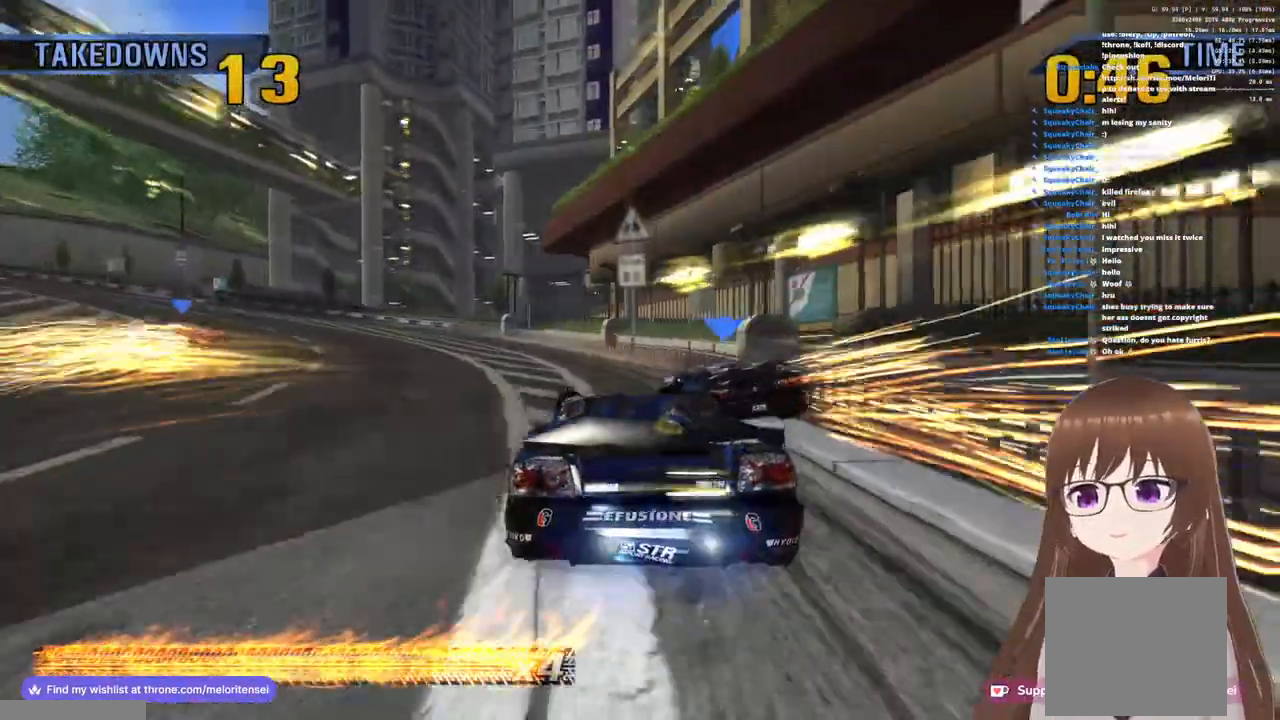
{"buttons": ["CROSS"], "left_stick": "left", "right_stick": "center", "events": [[150, "left_stick", "left"], [417, "R1", "up"]]}
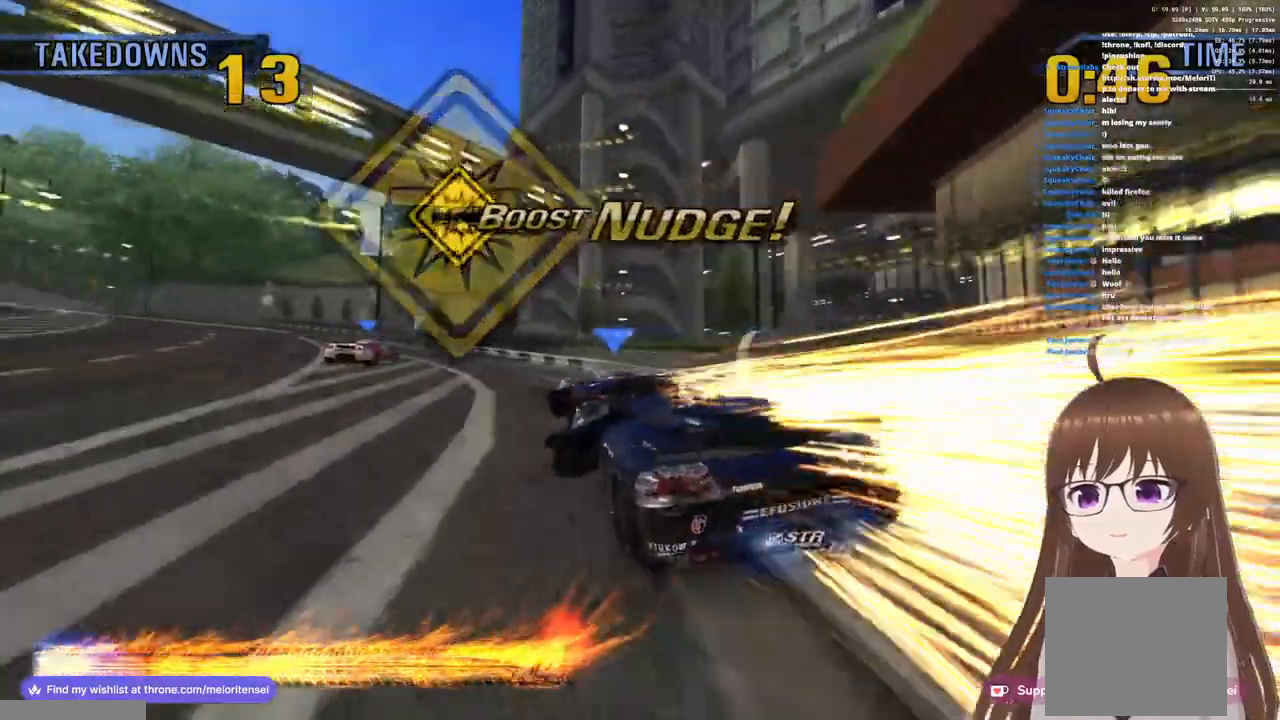
{"buttons": ["CROSS", "R1"], "left_stick": "center", "right_stick": "center", "events": [[217, "R1", "down"], [267, "left_stick", "center"]]}
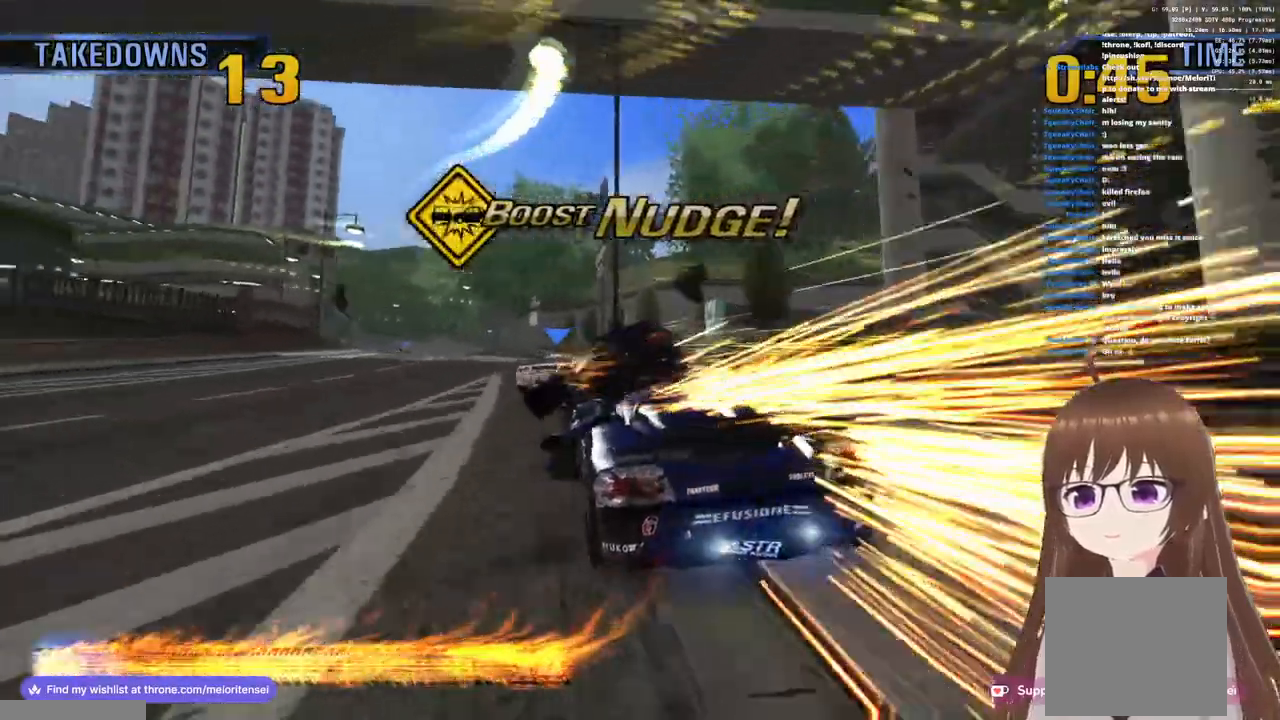
{"buttons": ["CROSS", "R1"], "left_stick": "center", "right_stick": "center", "events": []}
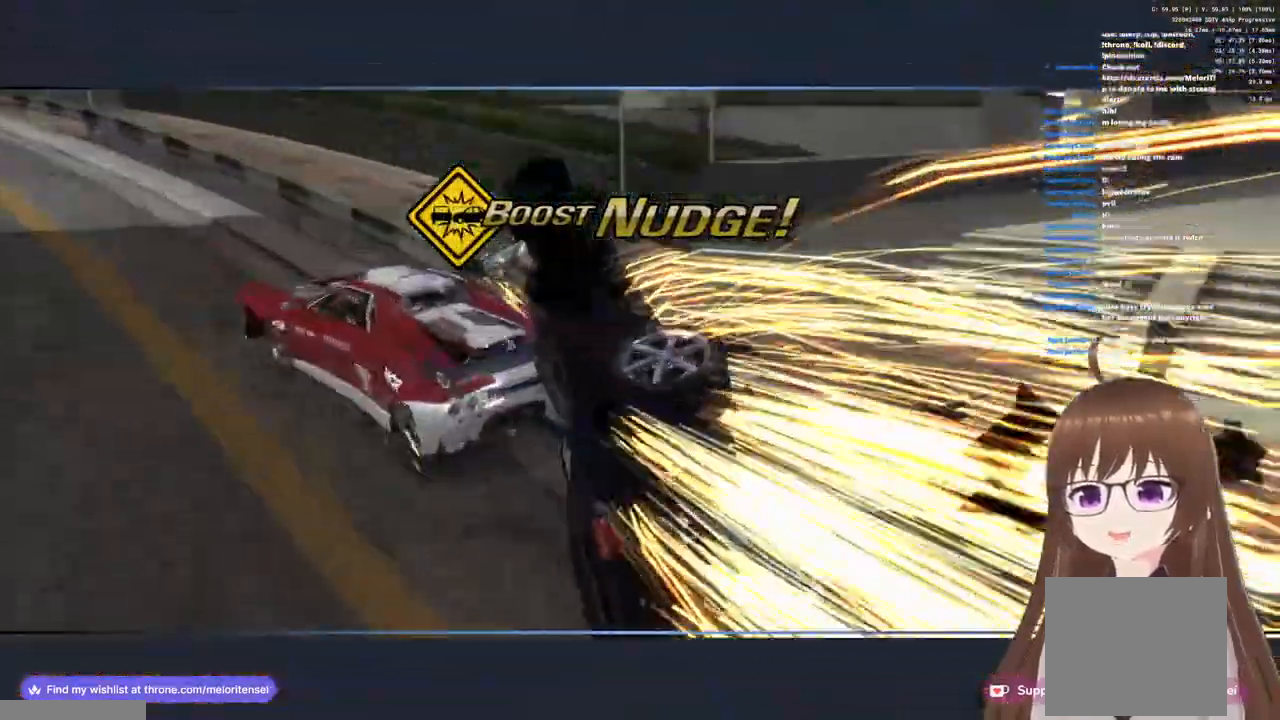
{"buttons": ["CROSS", "R1"], "left_stick": "center", "right_stick": "center", "events": [[133, "left_stick", "right"], [250, "left_stick", "center"]]}
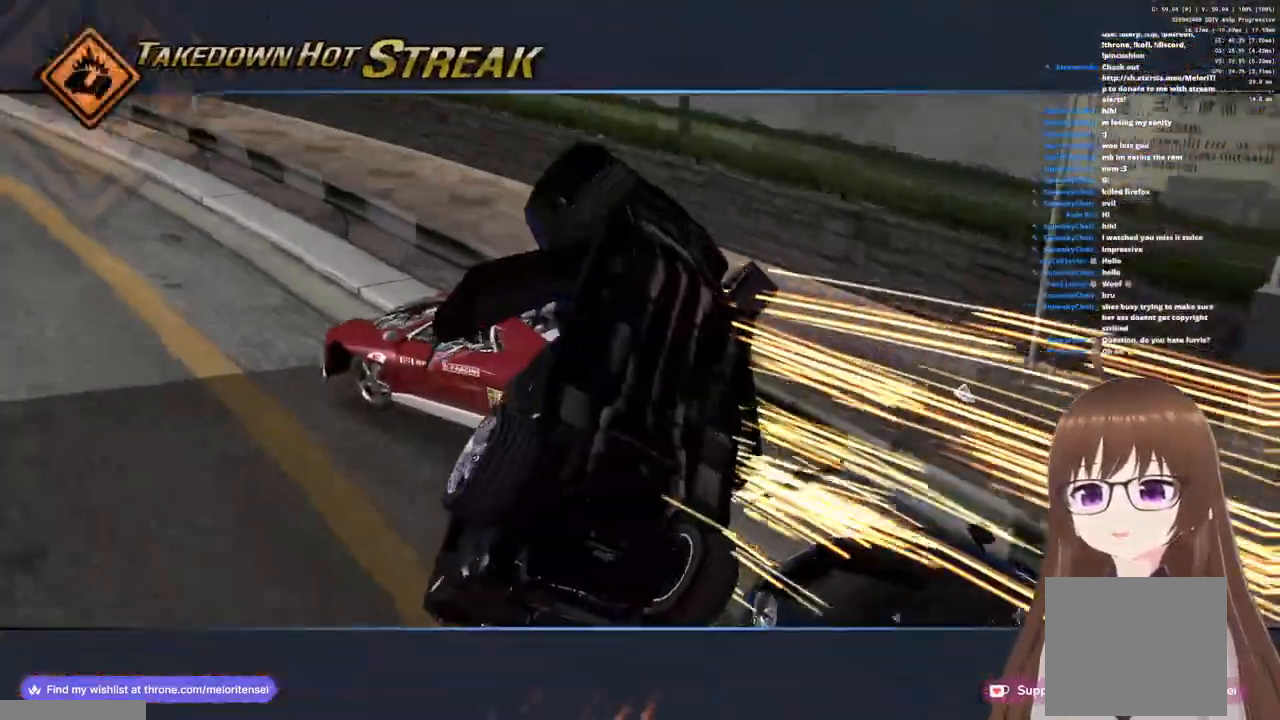
{"buttons": ["CROSS", "R1"], "left_stick": "center", "right_stick": "center", "events": []}
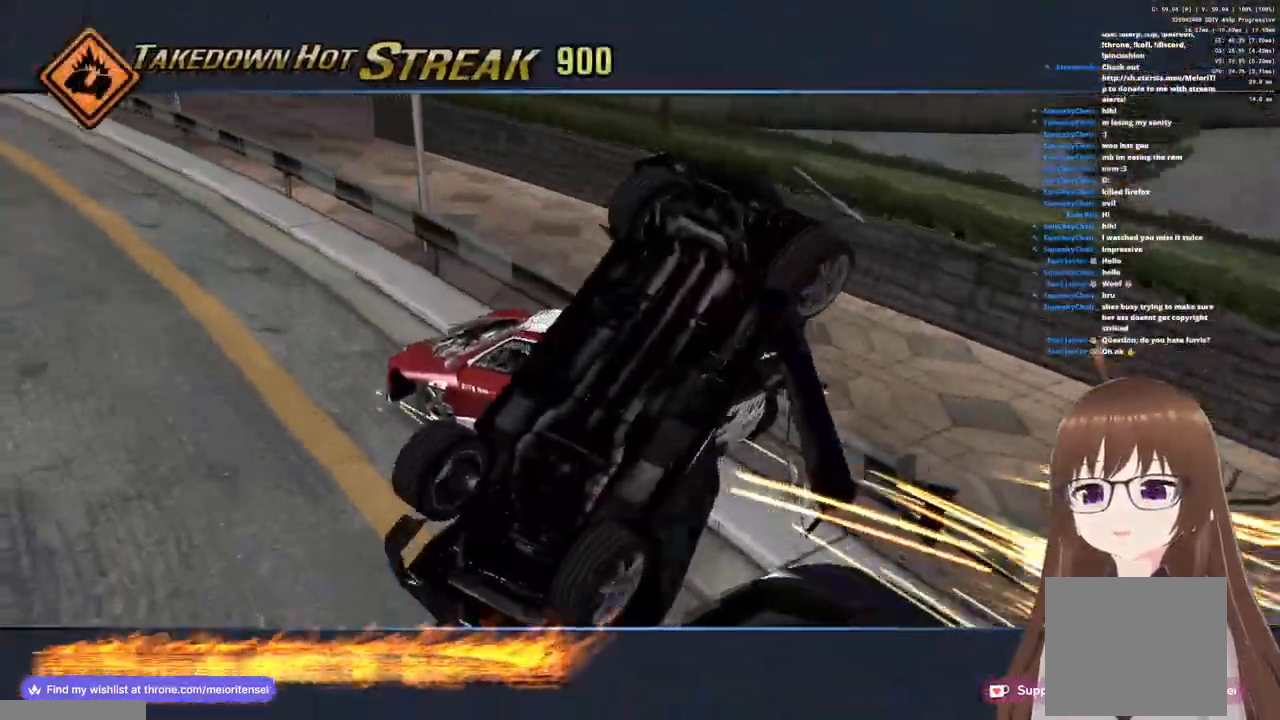
{"buttons": ["CROSS"], "left_stick": "left", "right_stick": "center", "events": [[433, "R1", "up"], [467, "left_stick", "left"]]}
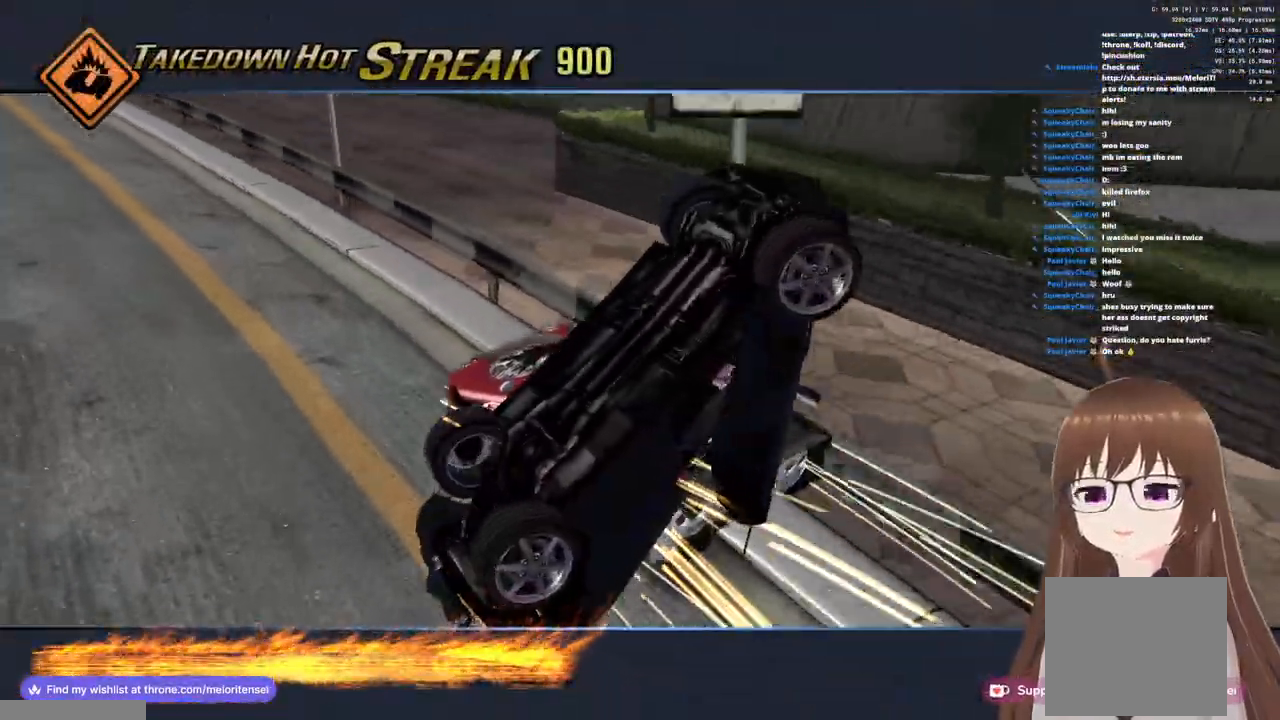
{"buttons": ["CROSS"], "left_stick": "center", "right_stick": "center", "events": [[350, "left_stick", "center"]]}
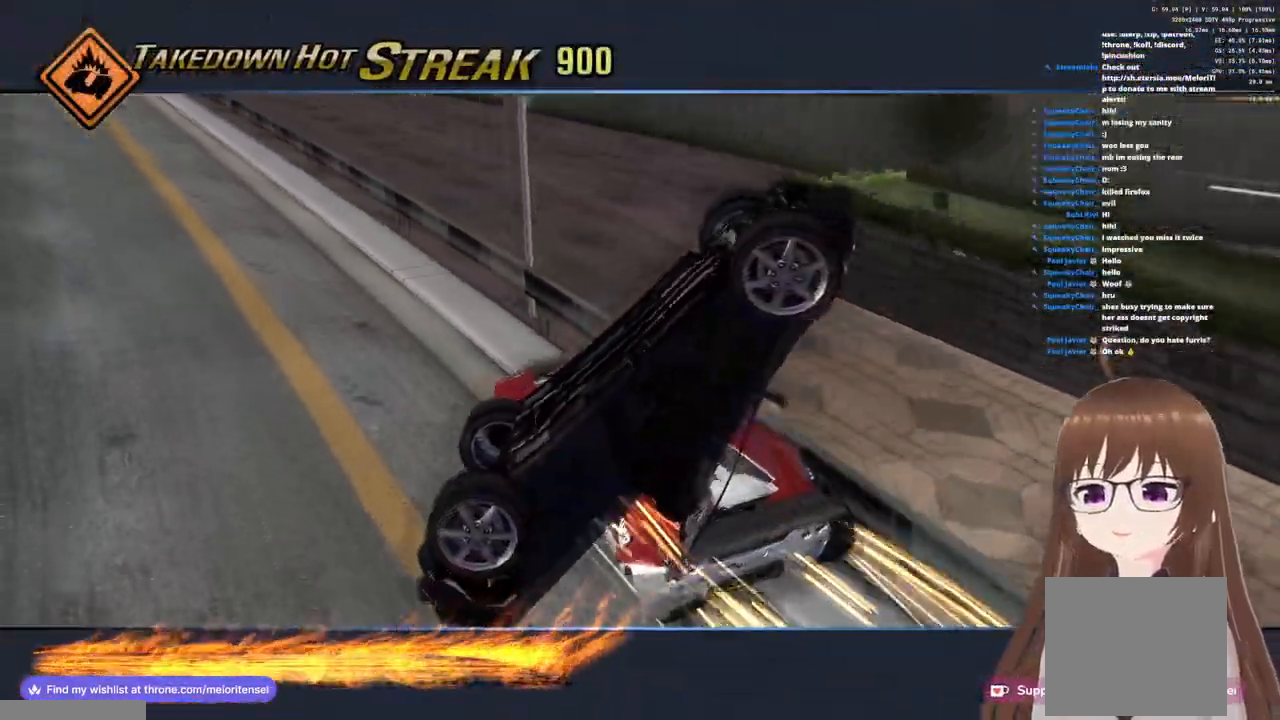
{"buttons": ["CROSS"], "left_stick": "center", "right_stick": "center", "events": []}